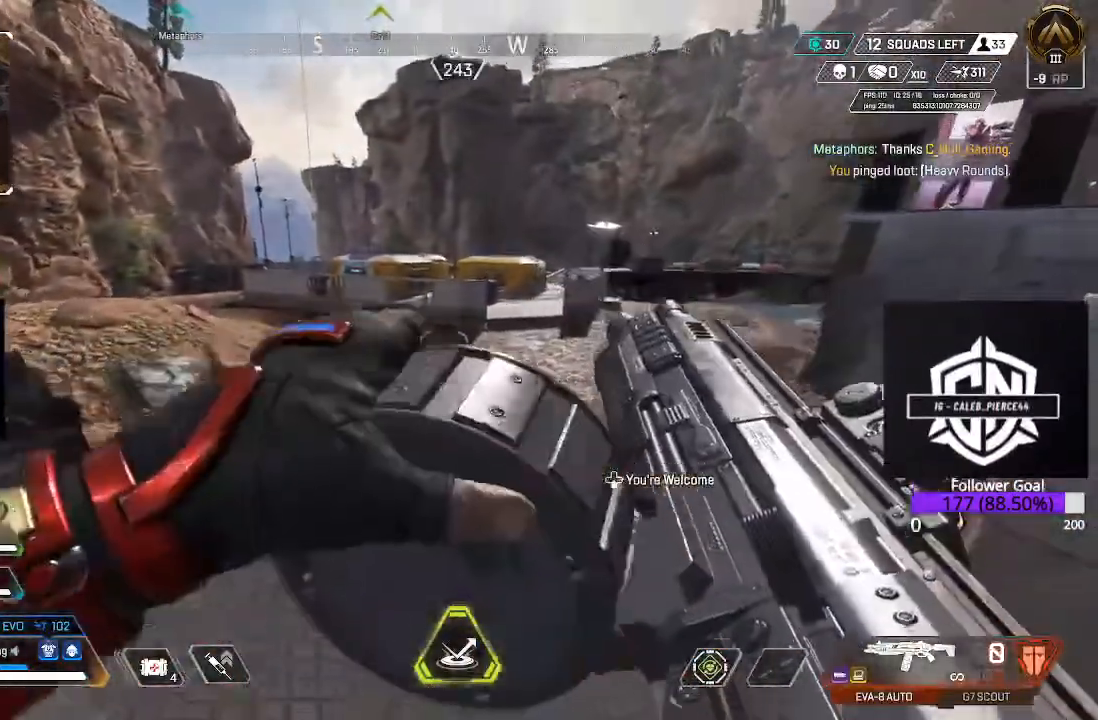
Gameplay with a controller (Xbox layout); each line is a JSON object with the inputs held at the frame after it. "events" lists button and stick changes between this image and that frame as [ms after this image, input, new state], when the widget could be followed in between.
{"buttons": ["B"], "left_stick": "up", "right_stick": "center", "events": [[83, "DPAD_DOWN", "up"], [333, "B", "down"]]}
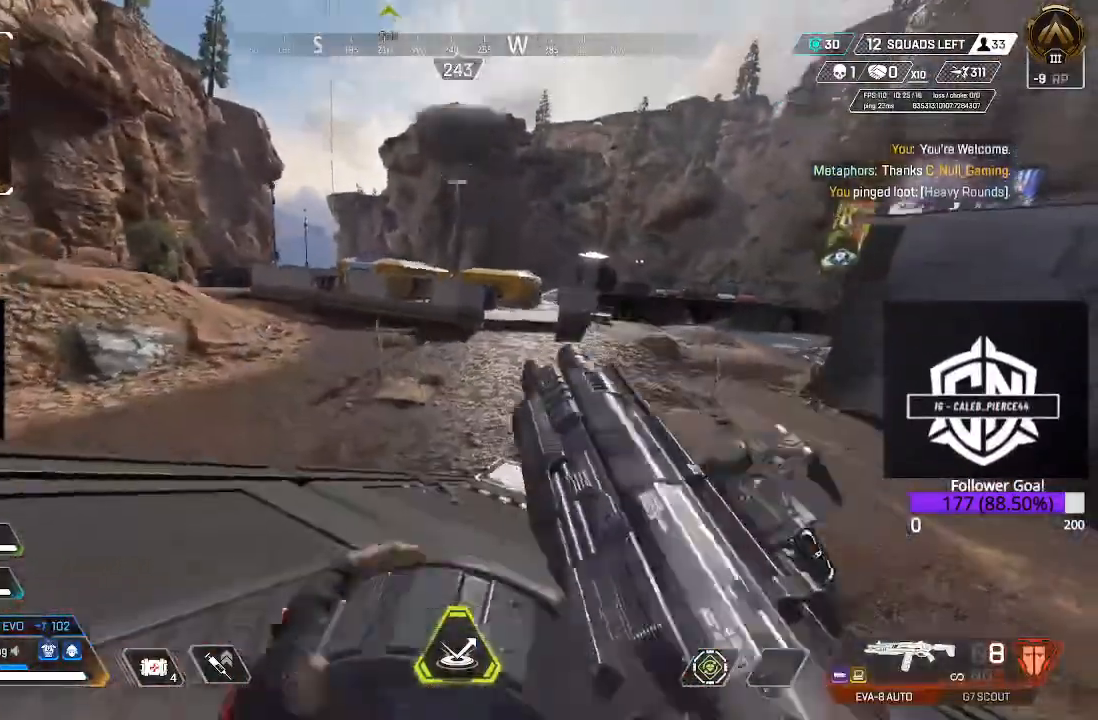
{"buttons": [], "left_stick": "up", "right_stick": "center", "events": [[50, "B", "up"]]}
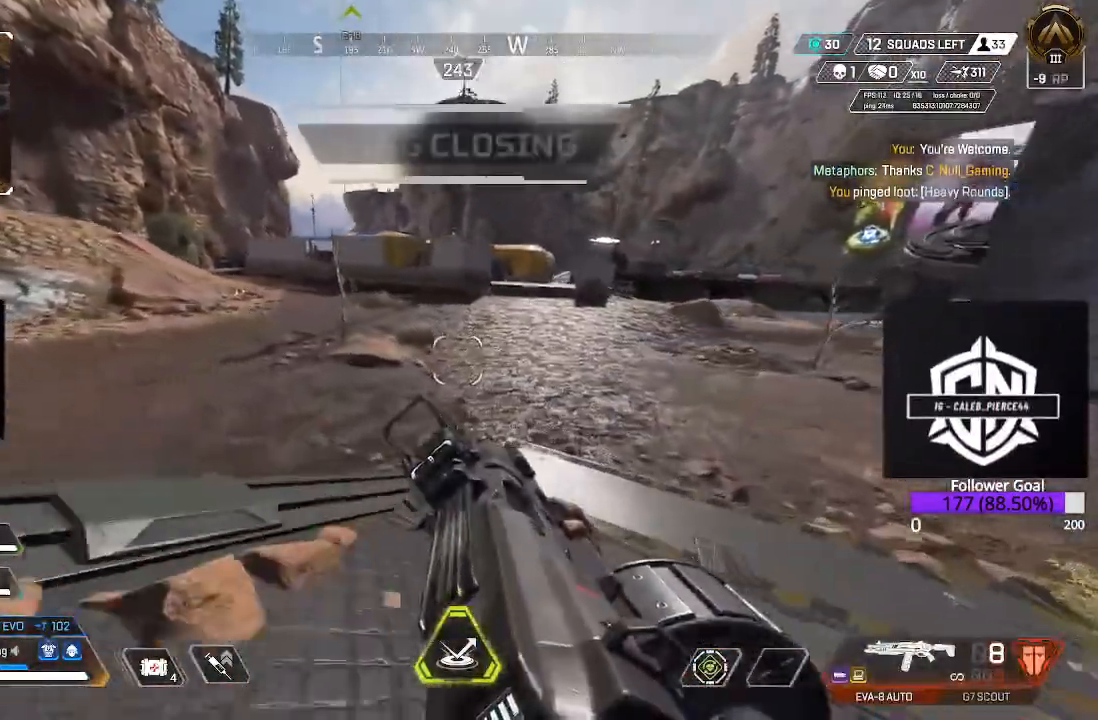
{"buttons": [], "left_stick": "up", "right_stick": "center", "events": []}
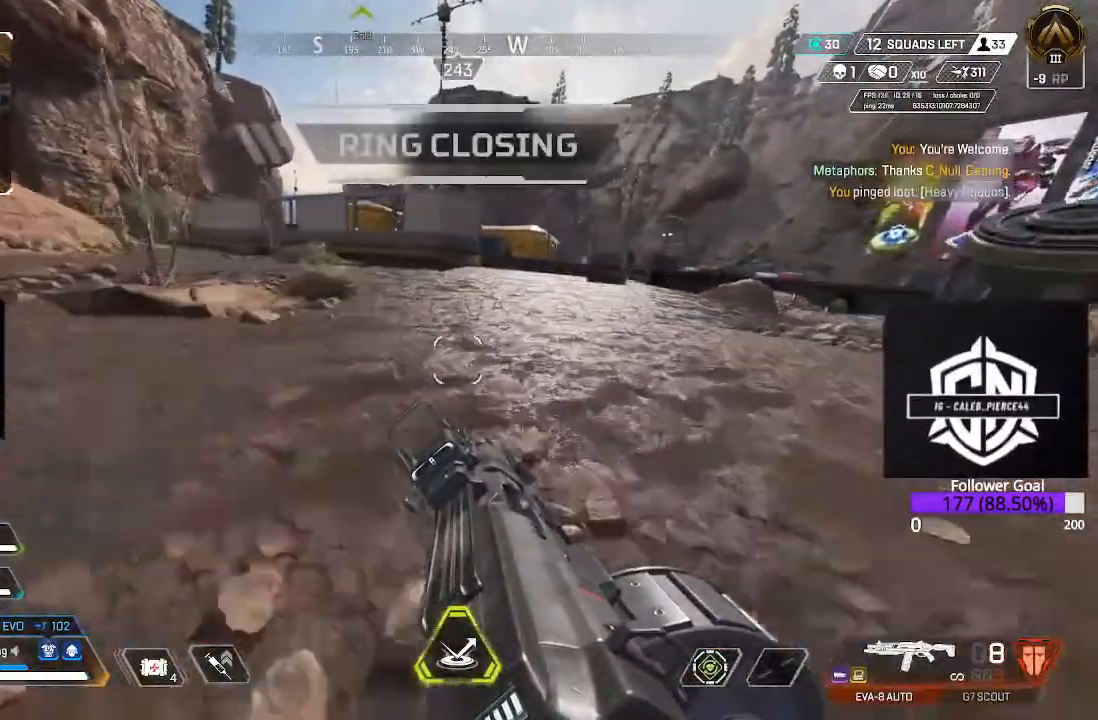
{"buttons": ["Y"], "left_stick": "up", "right_stick": "center", "events": [[67, "A", "down"], [217, "A", "up"], [333, "Y", "down"]]}
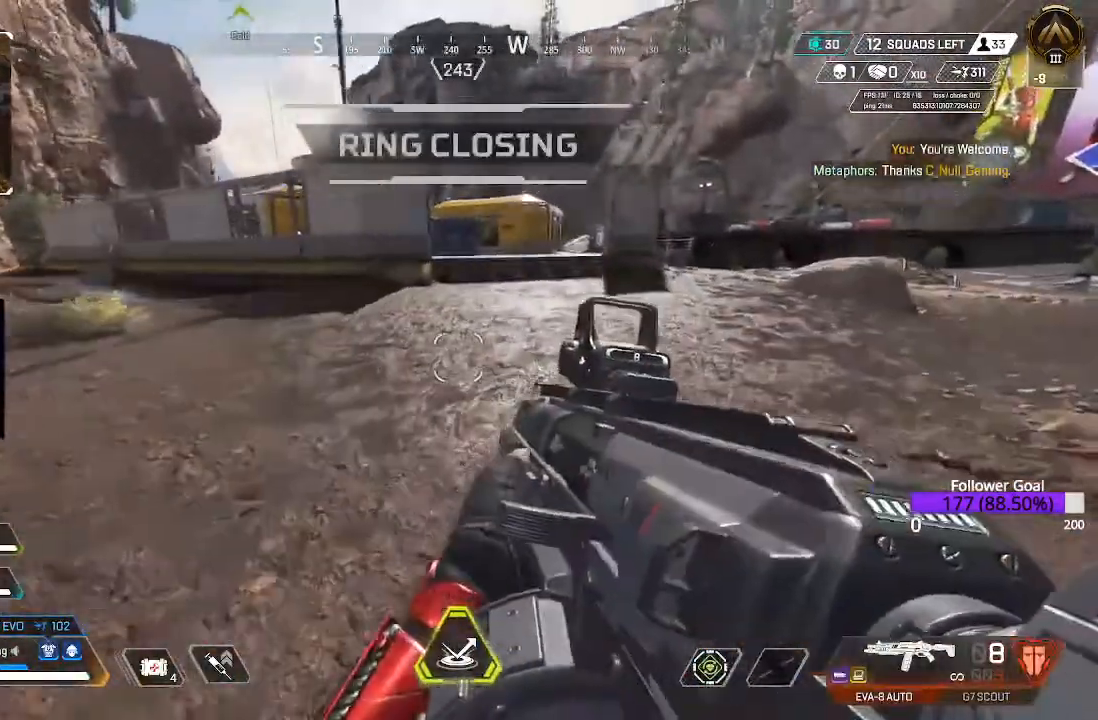
{"buttons": [], "left_stick": "up", "right_stick": "center", "events": [[233, "L3", "down"], [333, "Y", "up"], [400, "L3", "up"]]}
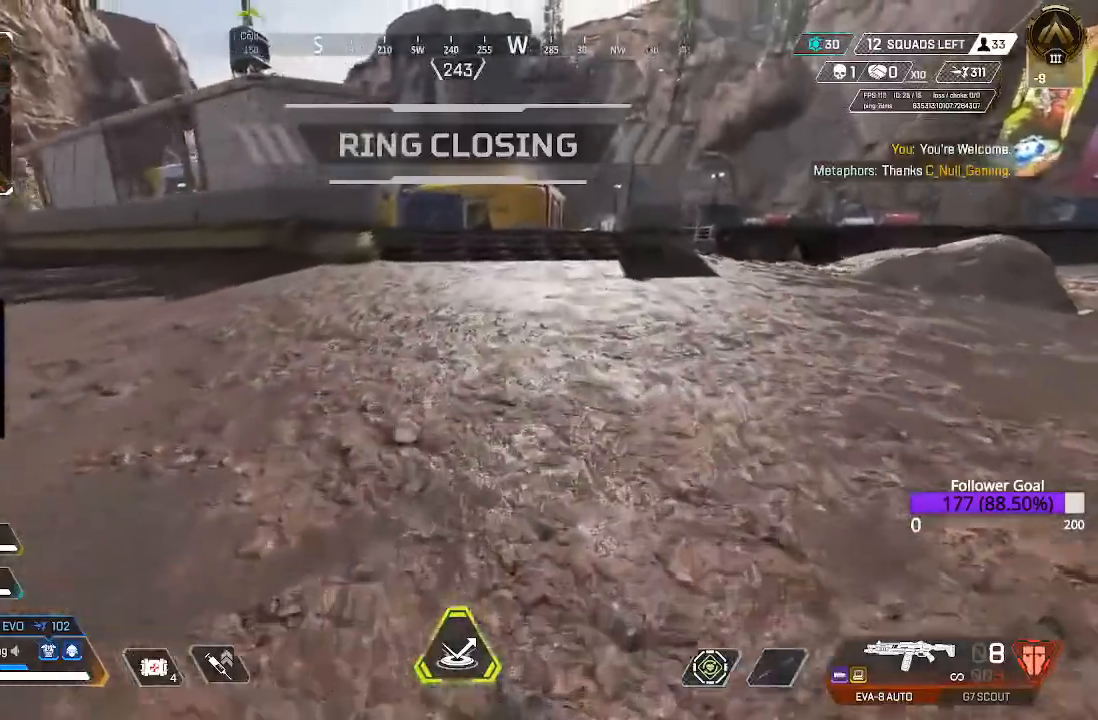
{"buttons": ["L3"], "left_stick": "up", "right_stick": "center", "events": [[67, "L3", "down"], [167, "right_stick", "up-left"], [200, "L3", "up"], [417, "L3", "down"], [417, "right_stick", "center"]]}
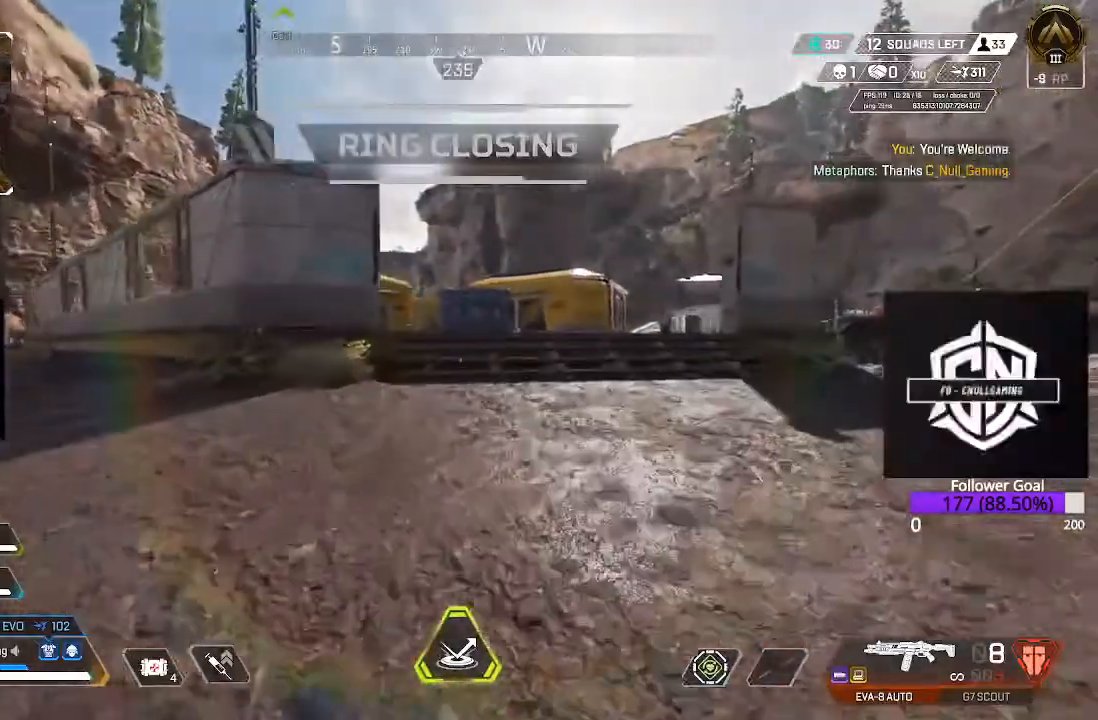
{"buttons": ["L3"], "left_stick": "up", "right_stick": "center", "events": [[50, "L3", "up"], [350, "L3", "down"]]}